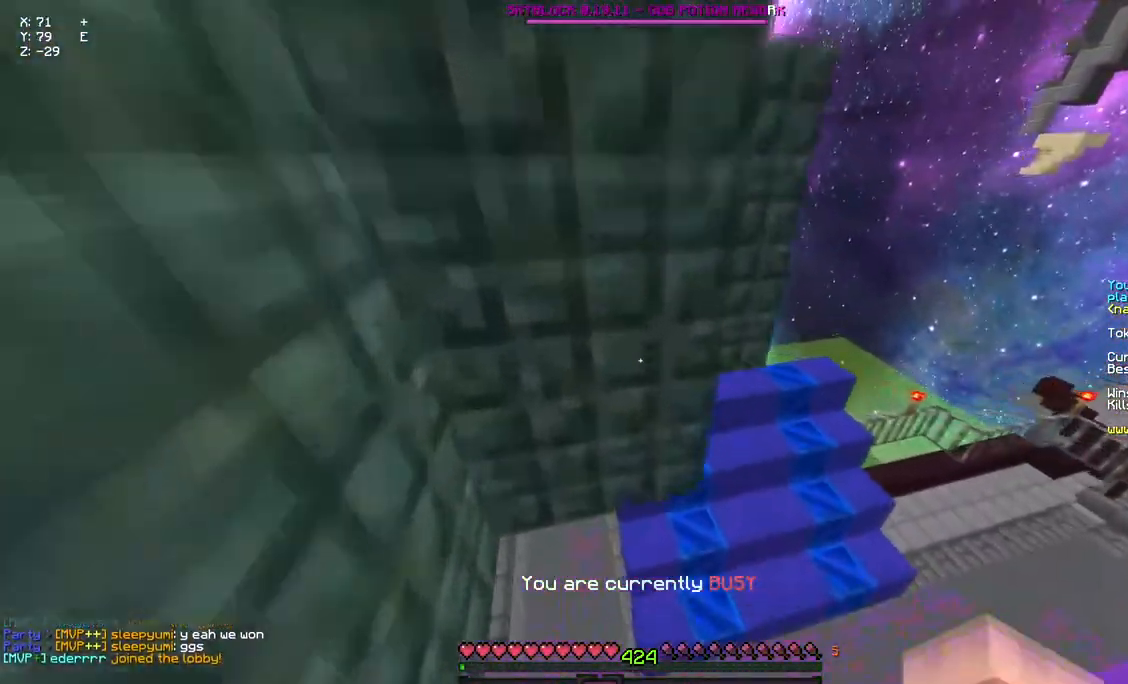
Gameplay with keyboard and mouse; each line is a JSON object with the keys and mouse buttons held at the frame after it. "events" lists presses ("down") and releases ("up") of "a", "d", "s", "space", "w", "mouse_left" and "mouse_right" between this image and that frame as [ms after this image, input, new state], when the widget could be followed in between. "mouse_left", "mouse_right" = the "left", "right" buttons of the "mouse" list. No other keys are recorded. Fast repeated clicks can show as one long hold. Mouse movement is not recorded.
{"keys": ["space", "w"], "mouse": [], "events": [[200, "d", "up"], [317, "space", "down"], [367, "space", "up"], [483, "space", "down"]]}
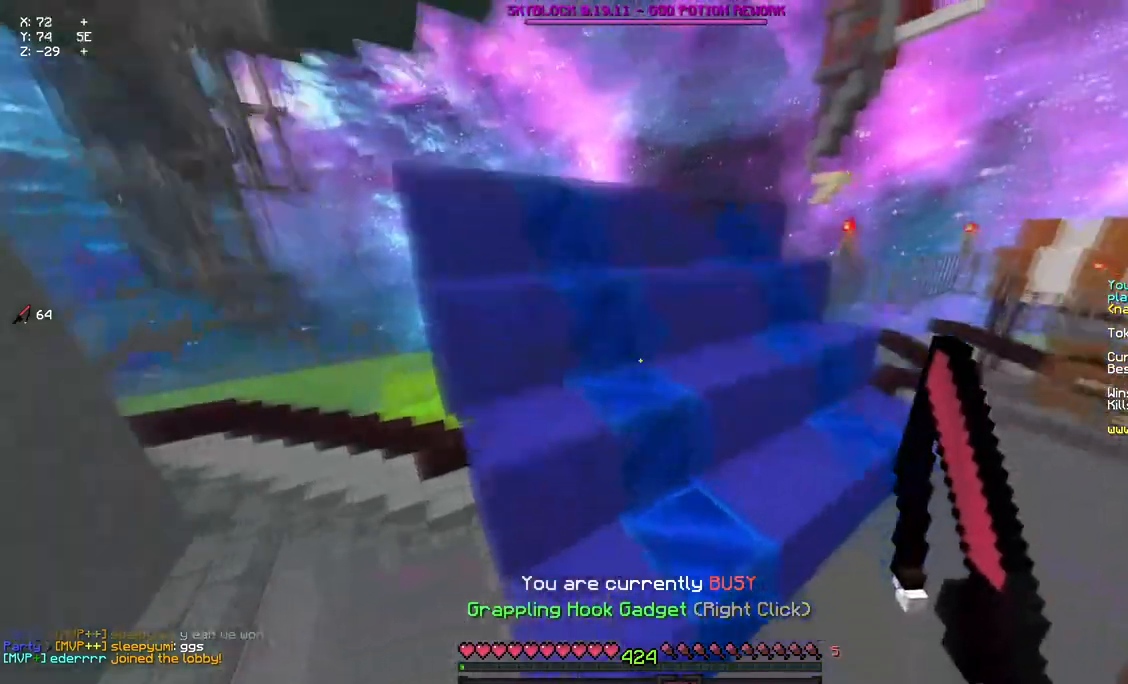
{"keys": ["w"], "mouse": [], "events": [[417, "space", "up"]]}
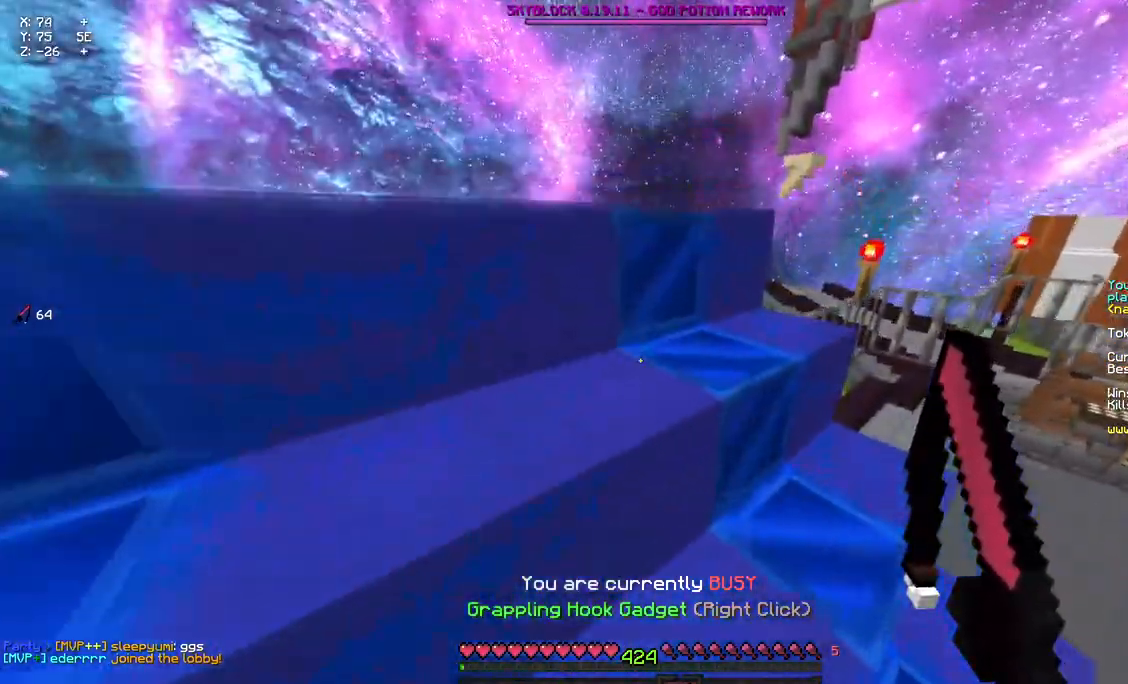
{"keys": ["w"], "mouse": [], "events": [[233, "d", "down"], [350, "d", "up"]]}
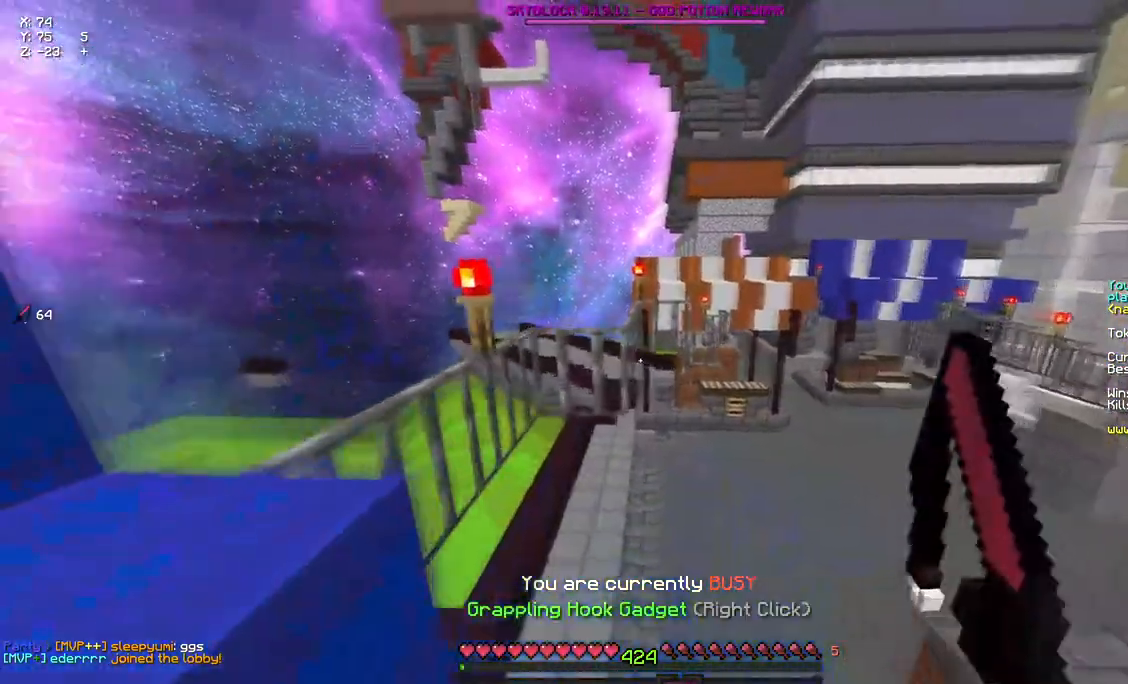
{"keys": ["space", "w"], "mouse": [], "events": [[117, "space", "down"], [333, "space", "up"], [500, "space", "down"]]}
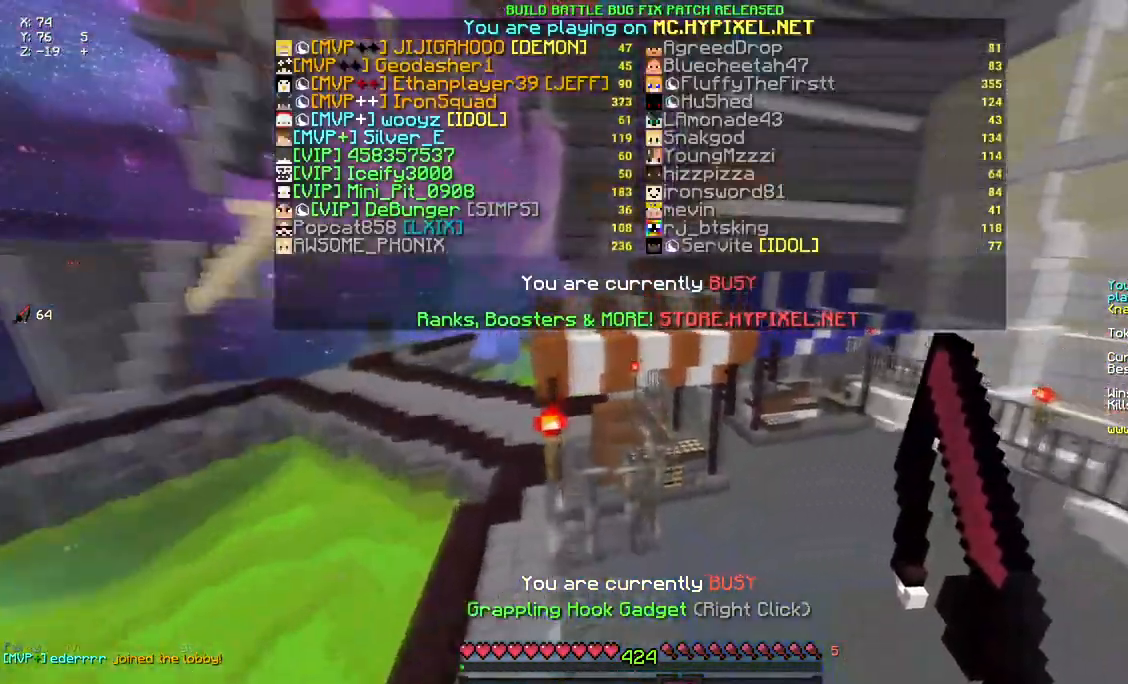
{"keys": ["d", "w"], "mouse": [], "events": [[217, "d", "down"], [483, "space", "up"]]}
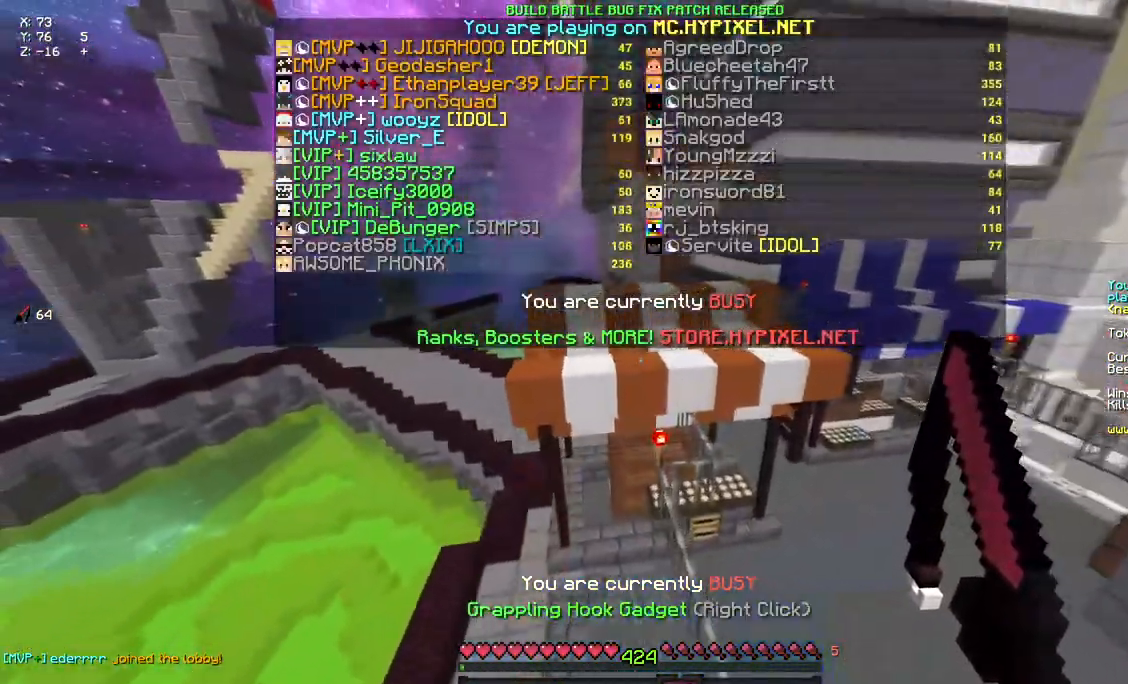
{"keys": ["space", "w"], "mouse": [], "events": [[267, "d", "up"], [433, "space", "down"]]}
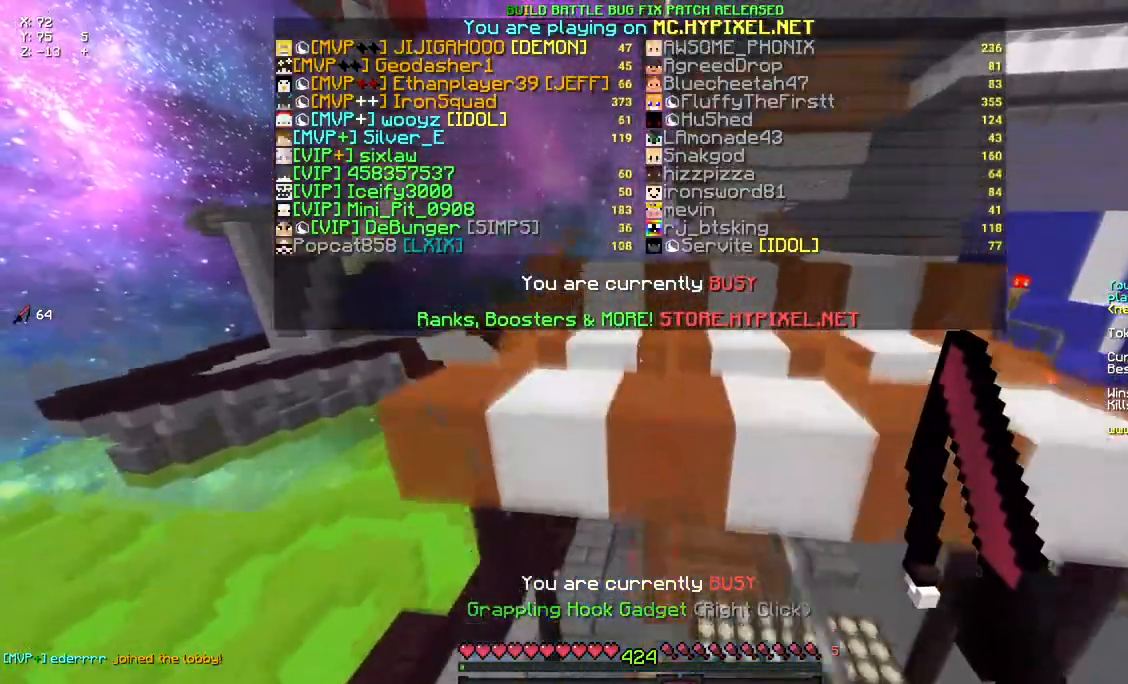
{"keys": ["space", "w"], "mouse": [], "events": [[200, "space", "up"], [367, "space", "down"]]}
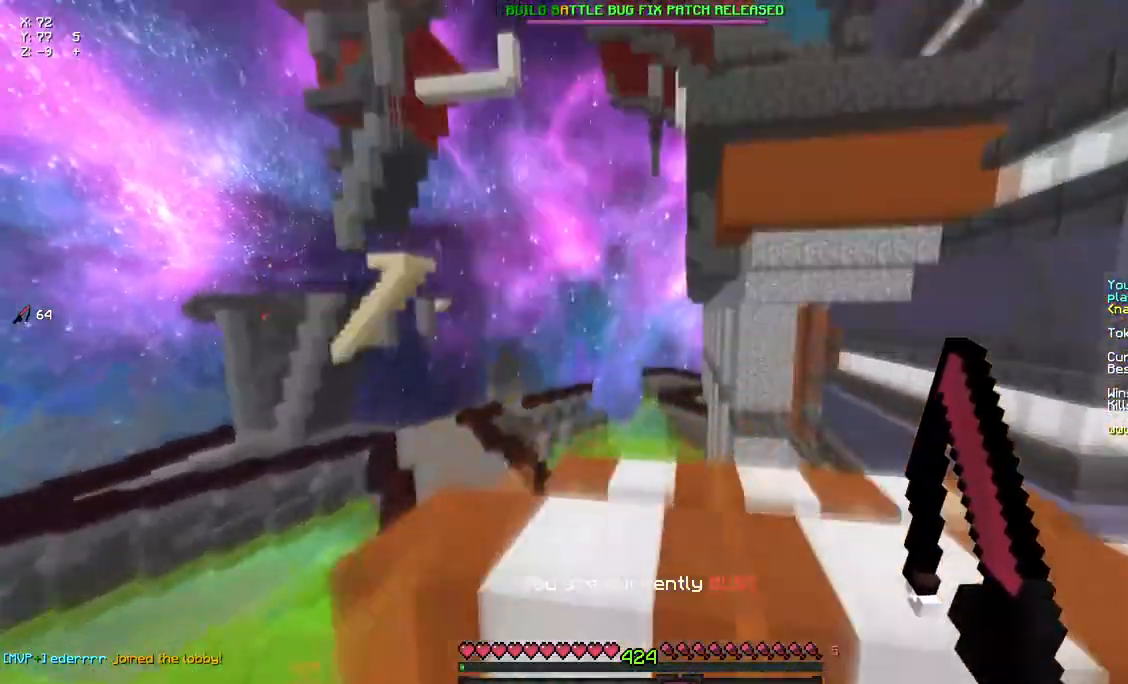
{"keys": ["a", "d", "space", "w"], "mouse": [], "events": [[83, "mouse_right", "down"], [250, "a", "down"], [250, "mouse_right", "up"], [300, "d", "down"]]}
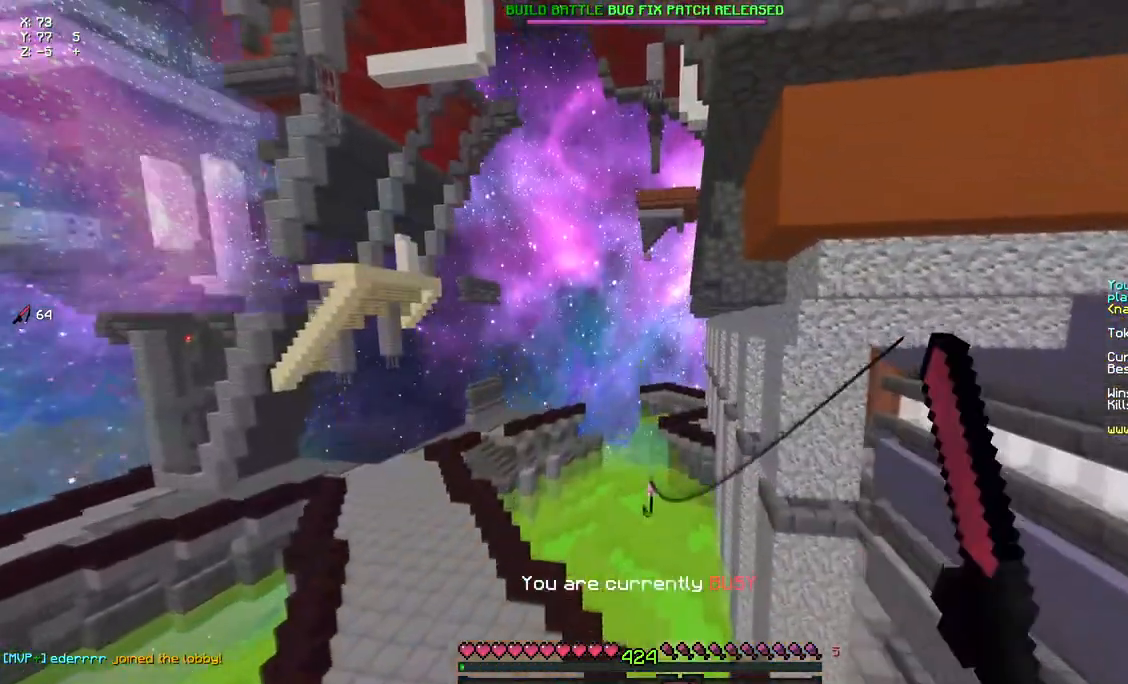
{"keys": ["a", "d", "space", "w"], "mouse": [], "events": [[17, "mouse_right", "down"], [183, "mouse_right", "up"]]}
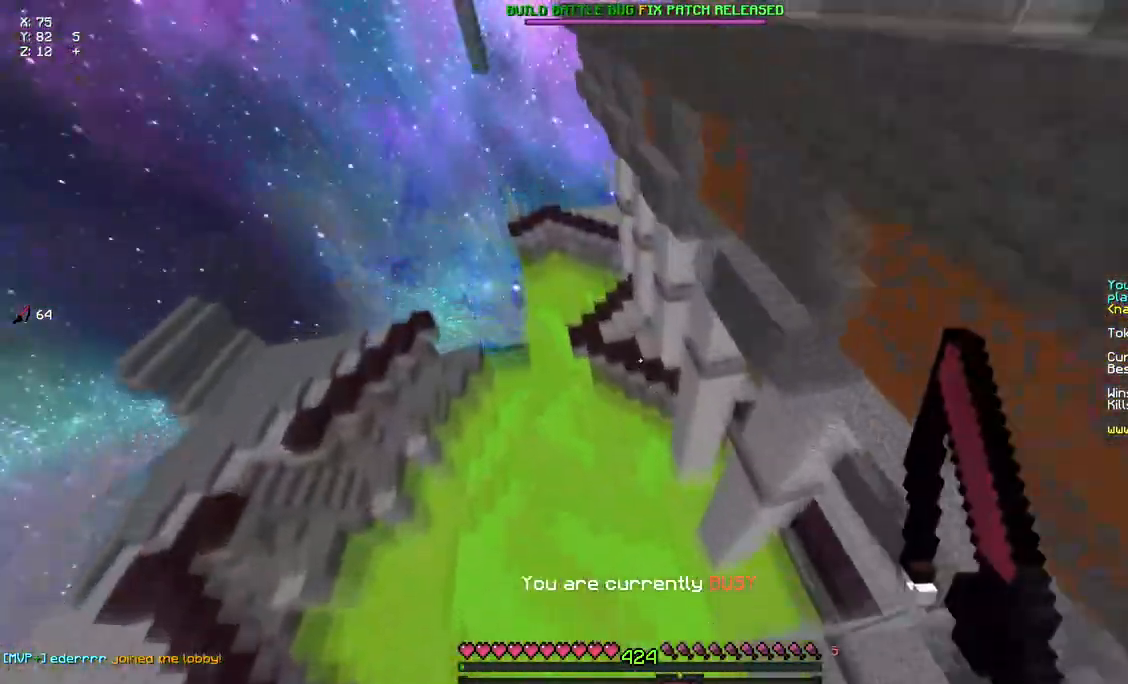
{"keys": ["d", "space", "w"], "mouse": [], "events": [[233, "a", "up"]]}
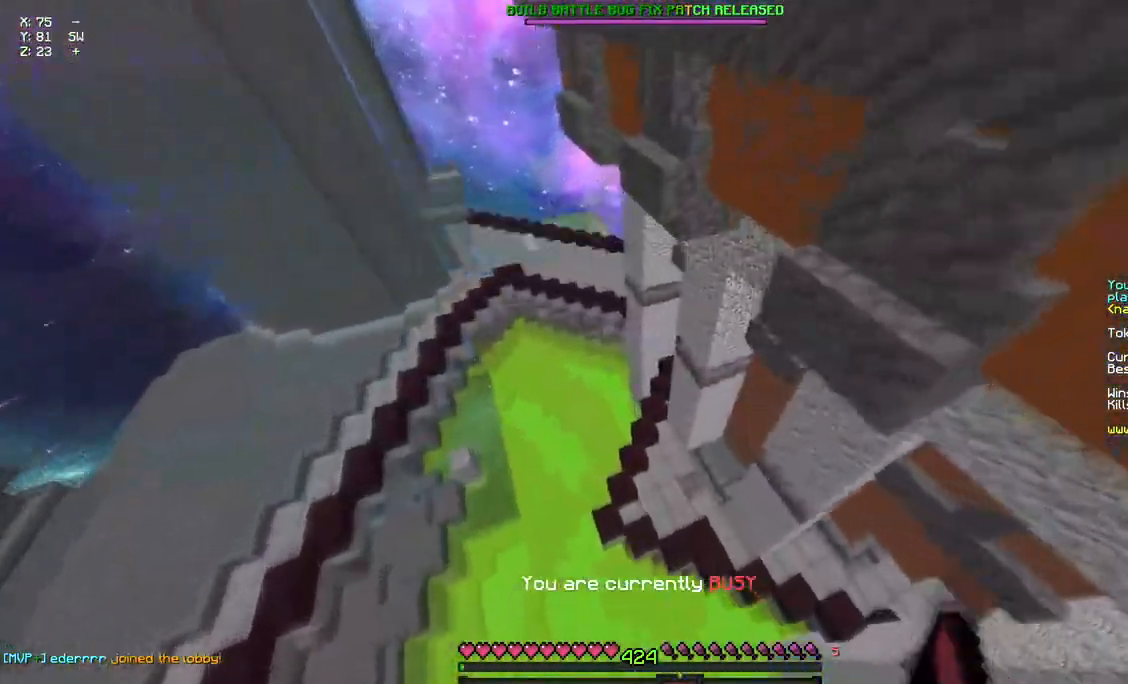
{"keys": ["d", "space", "w"], "mouse": [], "events": []}
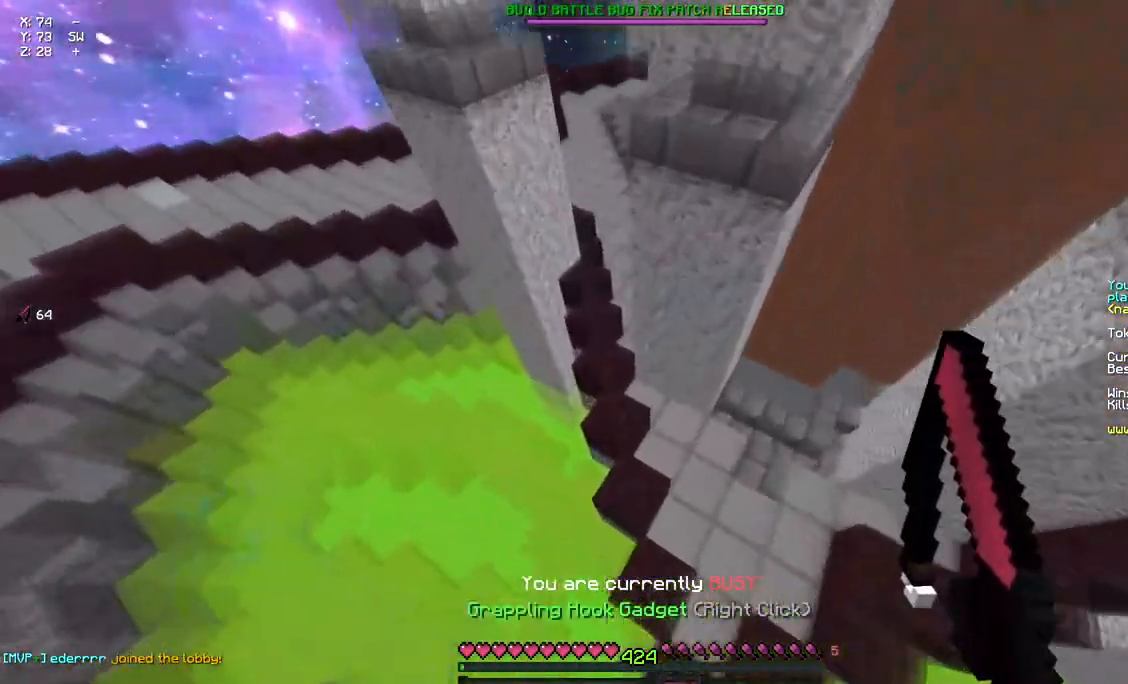
{"keys": ["w"], "mouse": [], "events": [[267, "d", "up"], [367, "space", "up"]]}
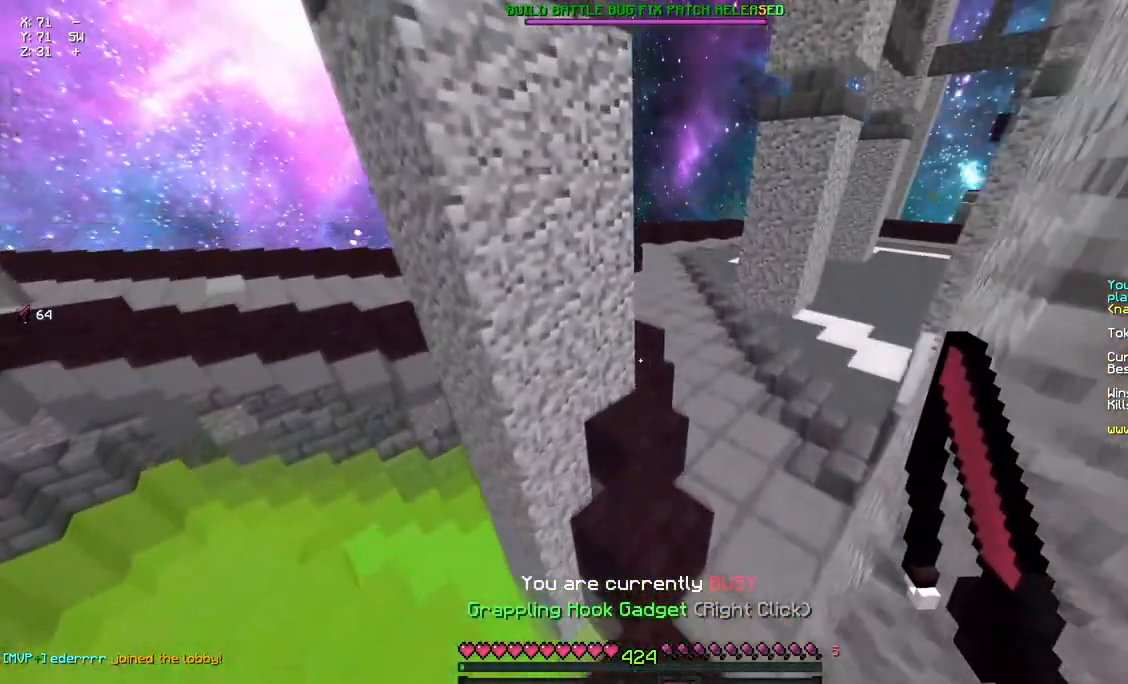
{"keys": ["w"], "mouse": [], "events": []}
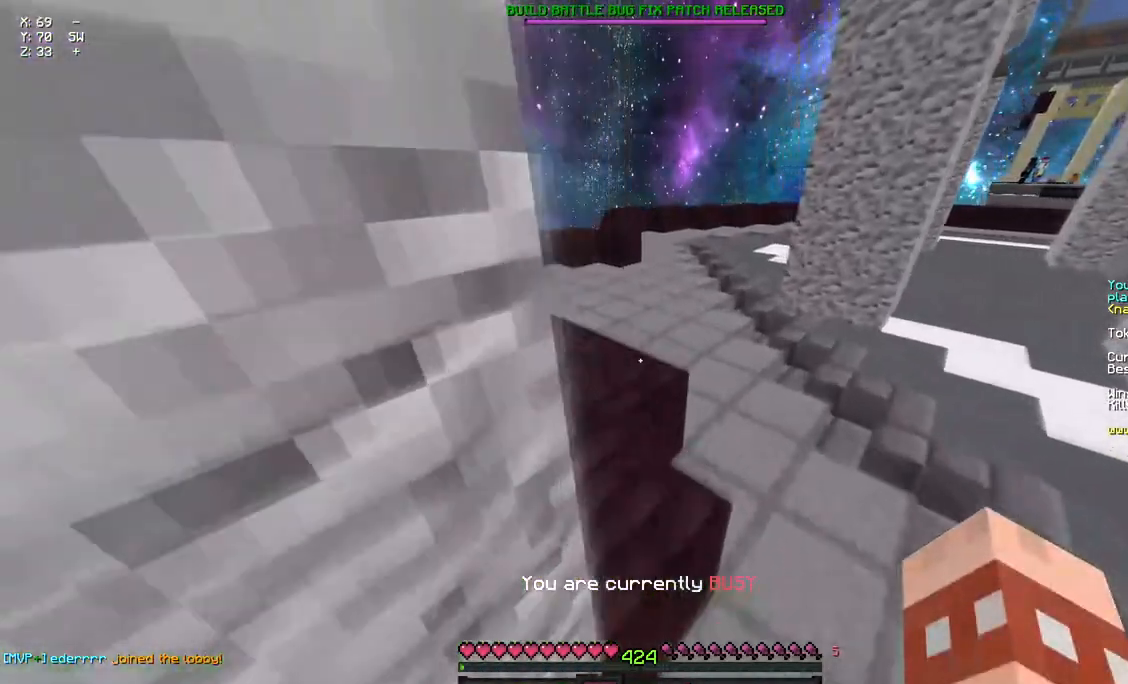
{"keys": ["space", "w"], "mouse": [], "events": [[400, "space", "down"]]}
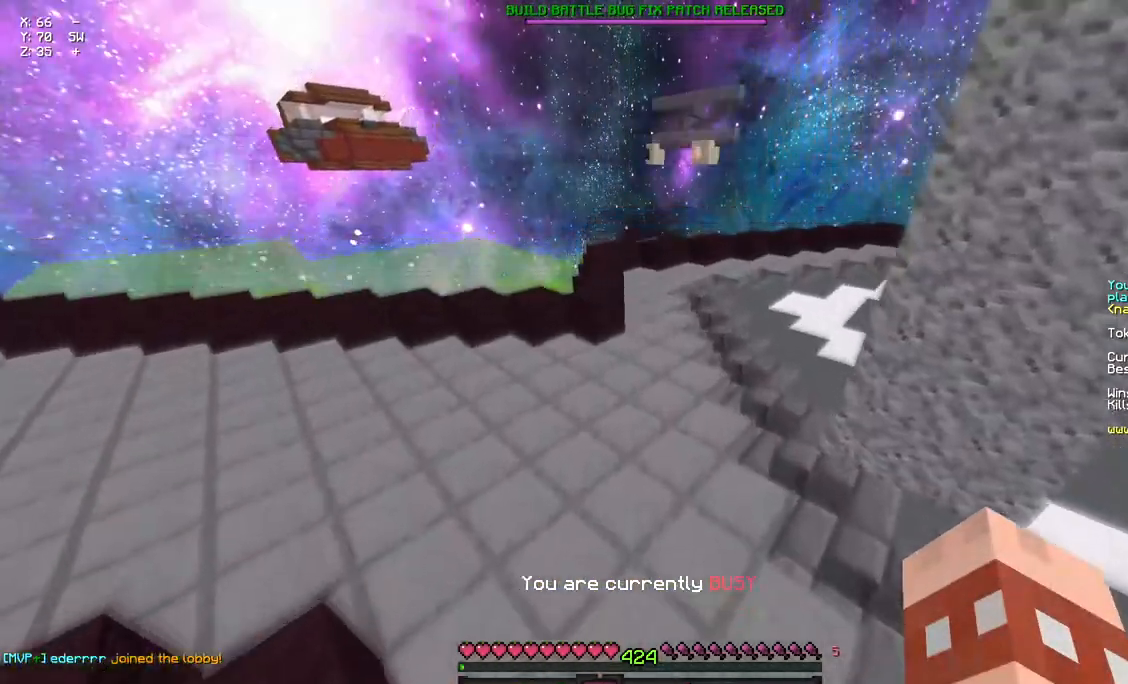
{"keys": [], "mouse": [], "events": [[333, "space", "up"], [333, "w", "up"]]}
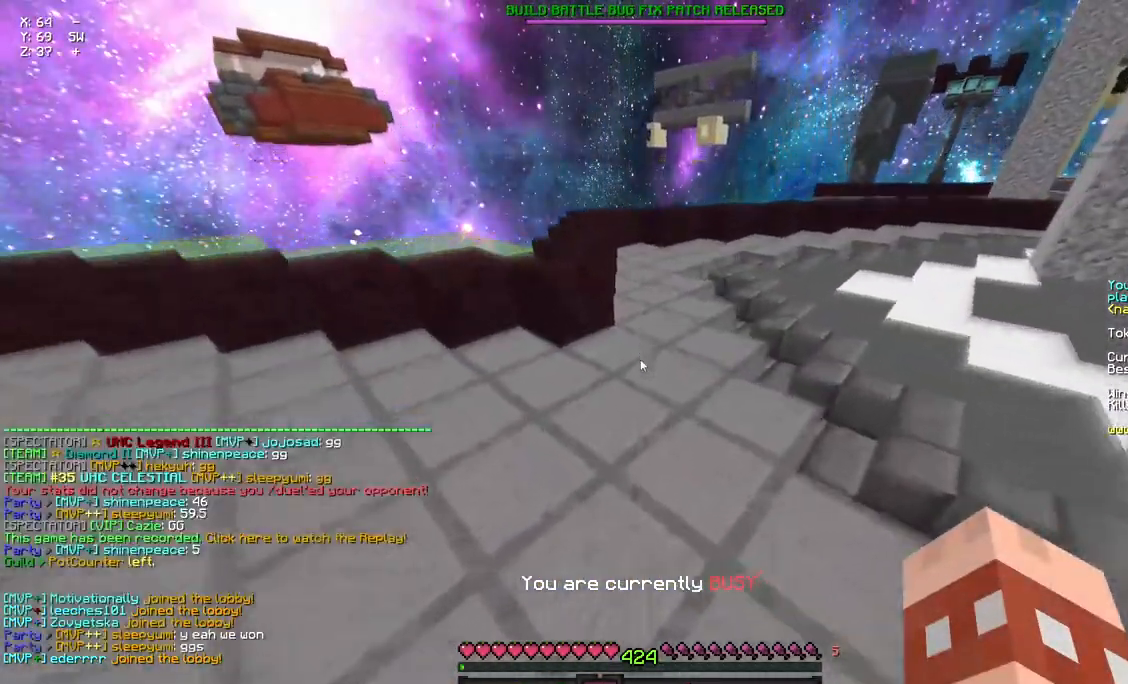
{"keys": [], "mouse": [], "events": []}
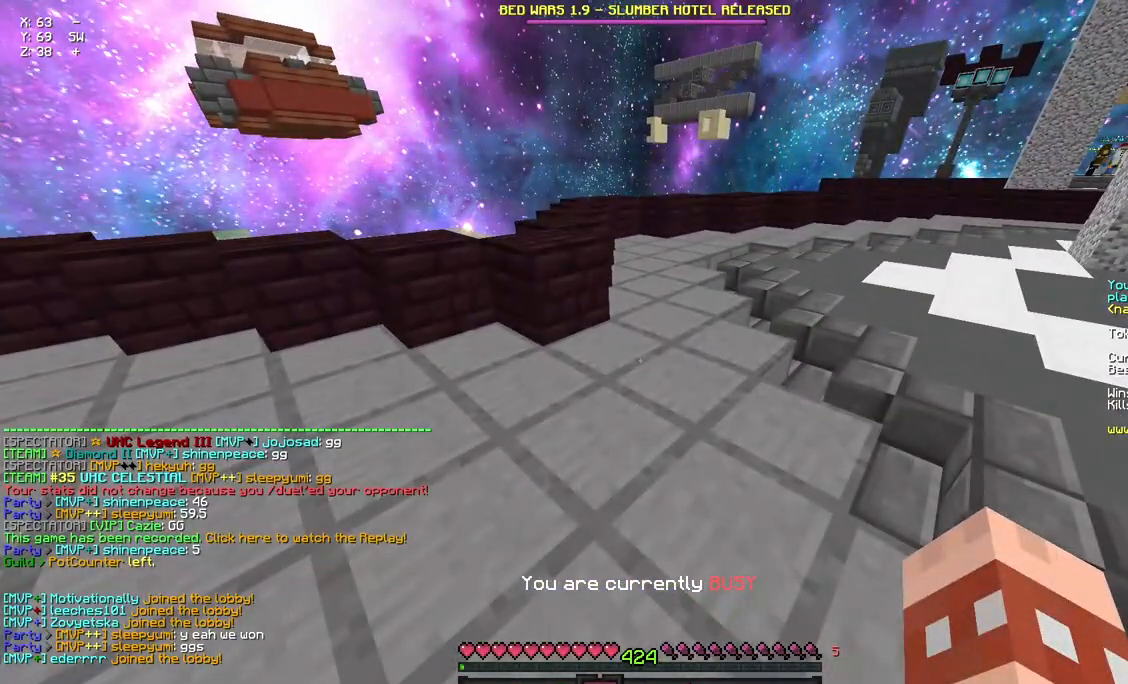
{"keys": [], "mouse": [], "events": []}
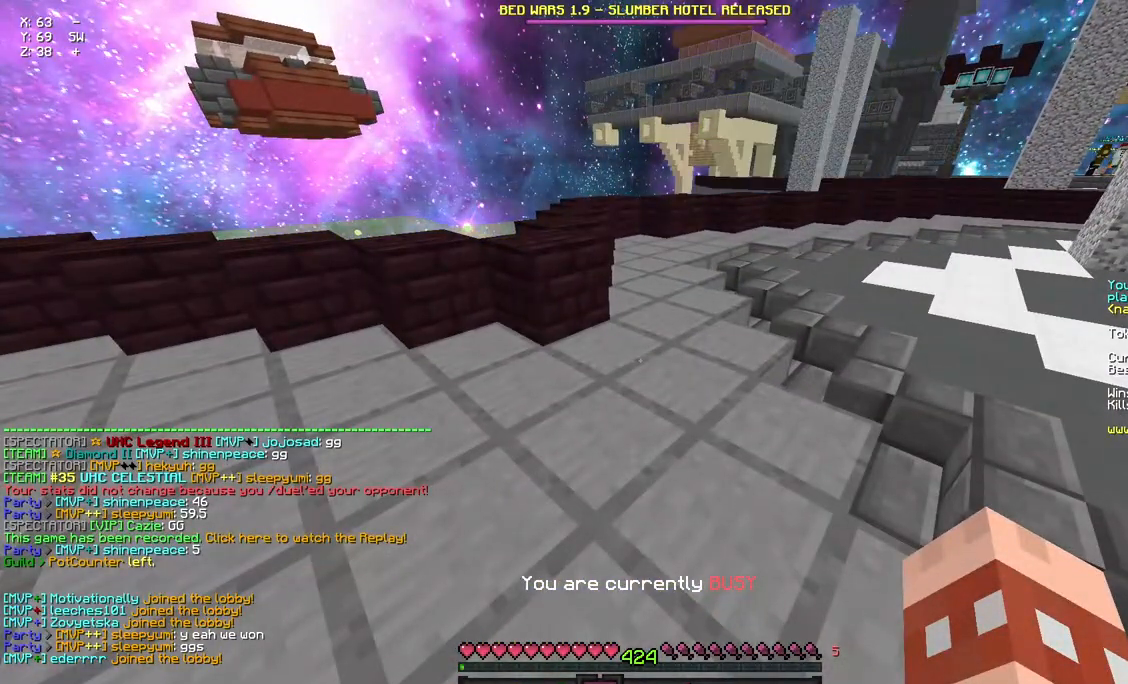
{"keys": [], "mouse": [], "events": []}
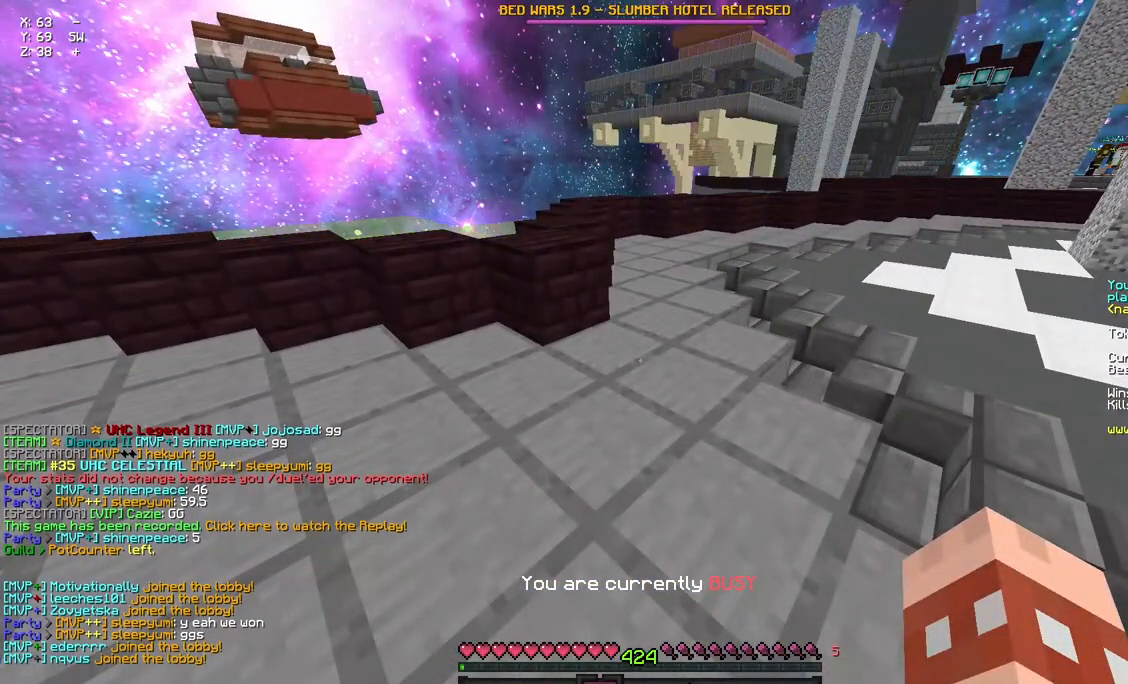
{"keys": [], "mouse": [], "events": []}
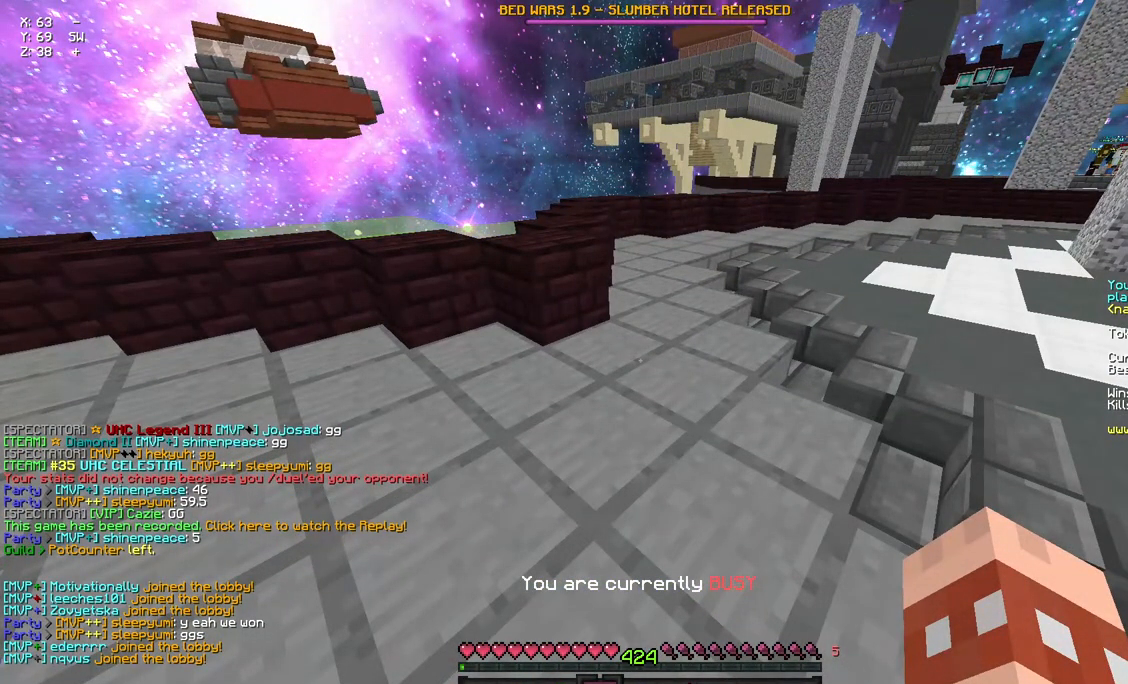
{"keys": [], "mouse": [], "events": []}
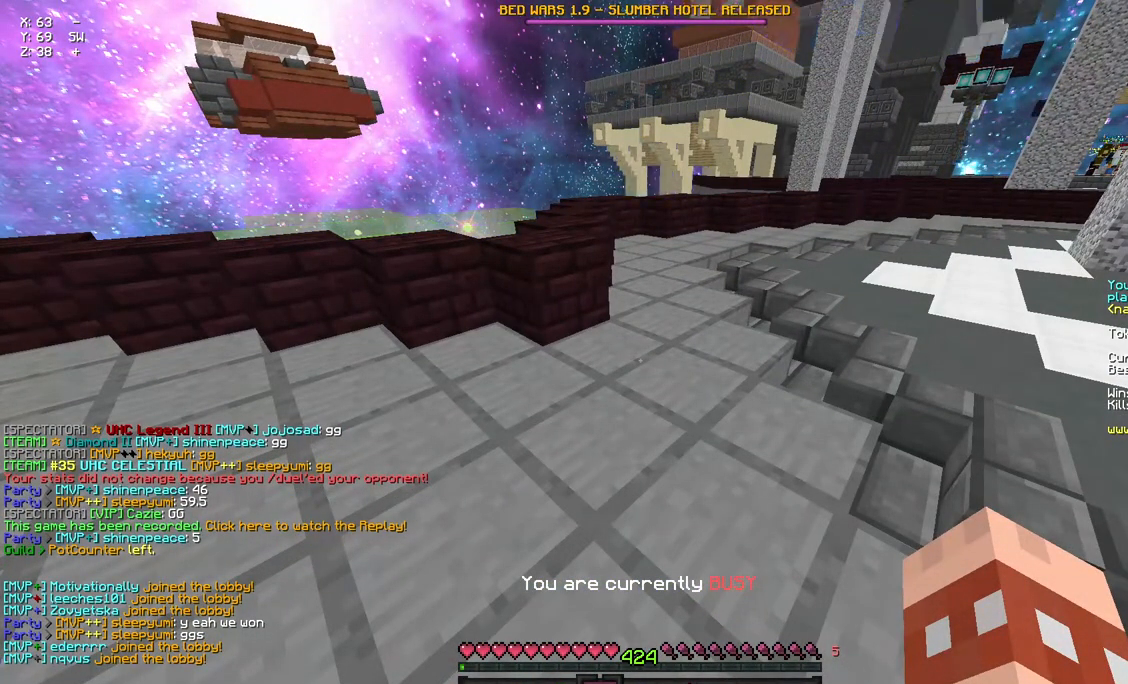
{"keys": [], "mouse": [], "events": []}
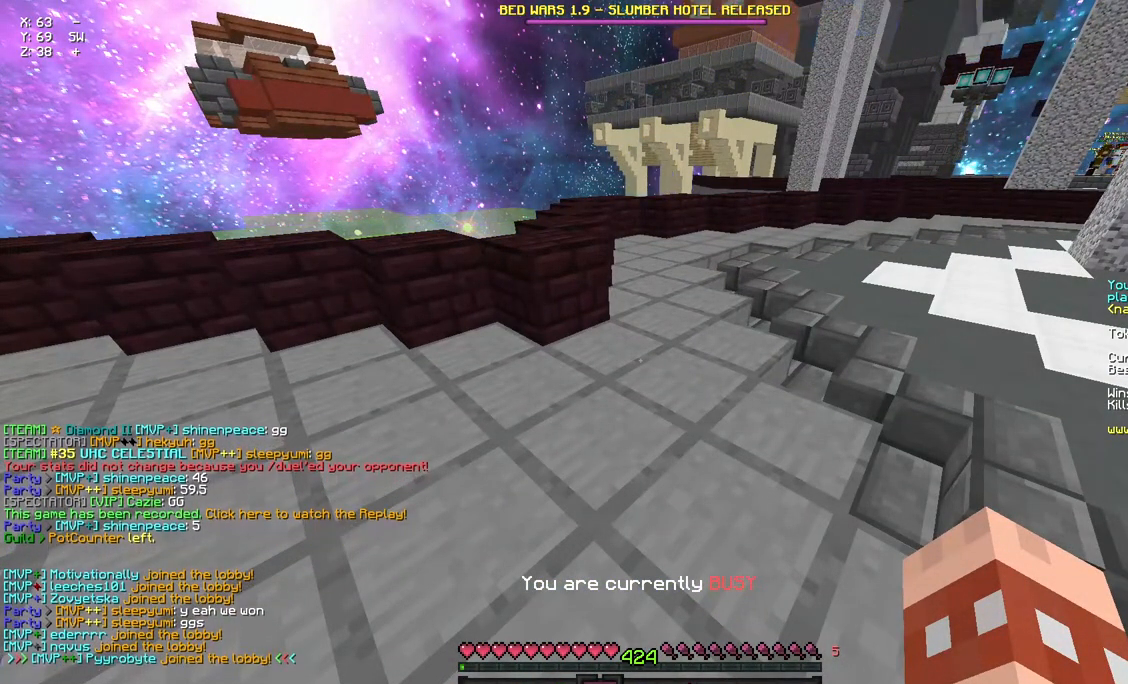
{"keys": [], "mouse": [], "events": []}
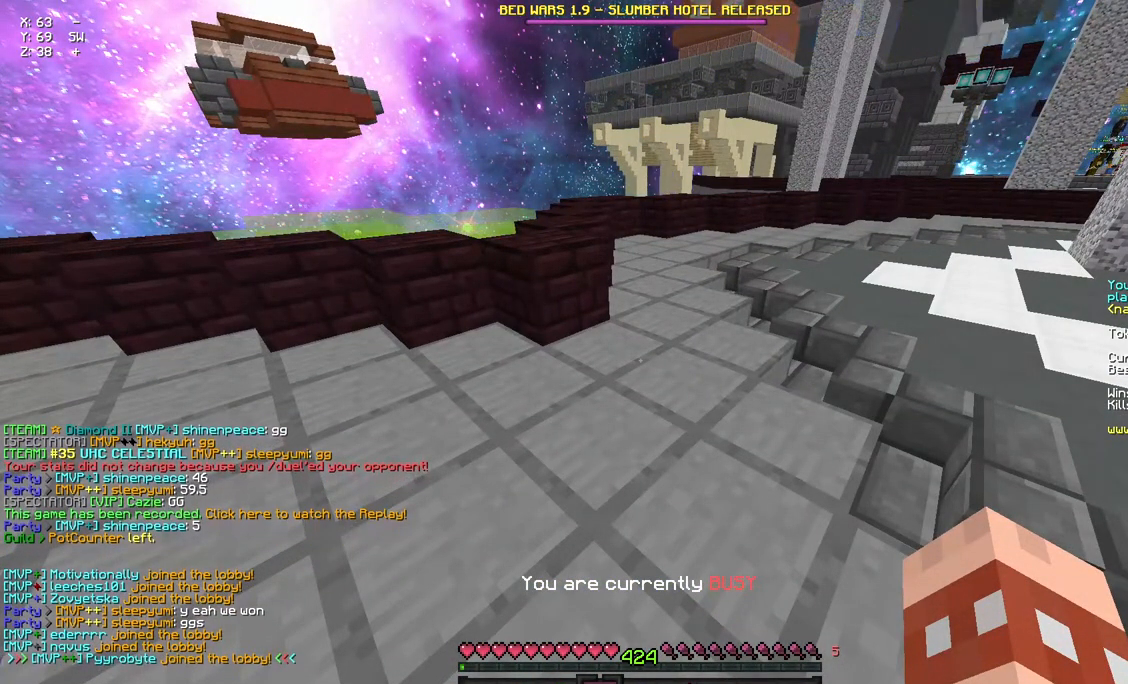
{"keys": [], "mouse": [], "events": []}
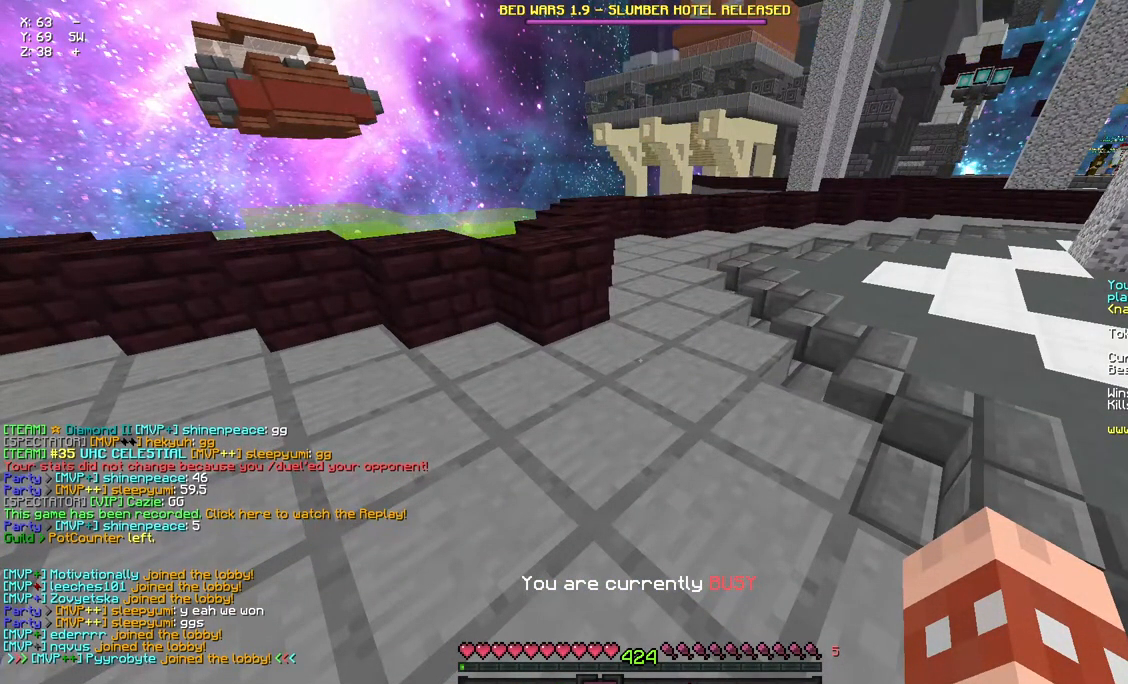
{"keys": [], "mouse": [], "events": []}
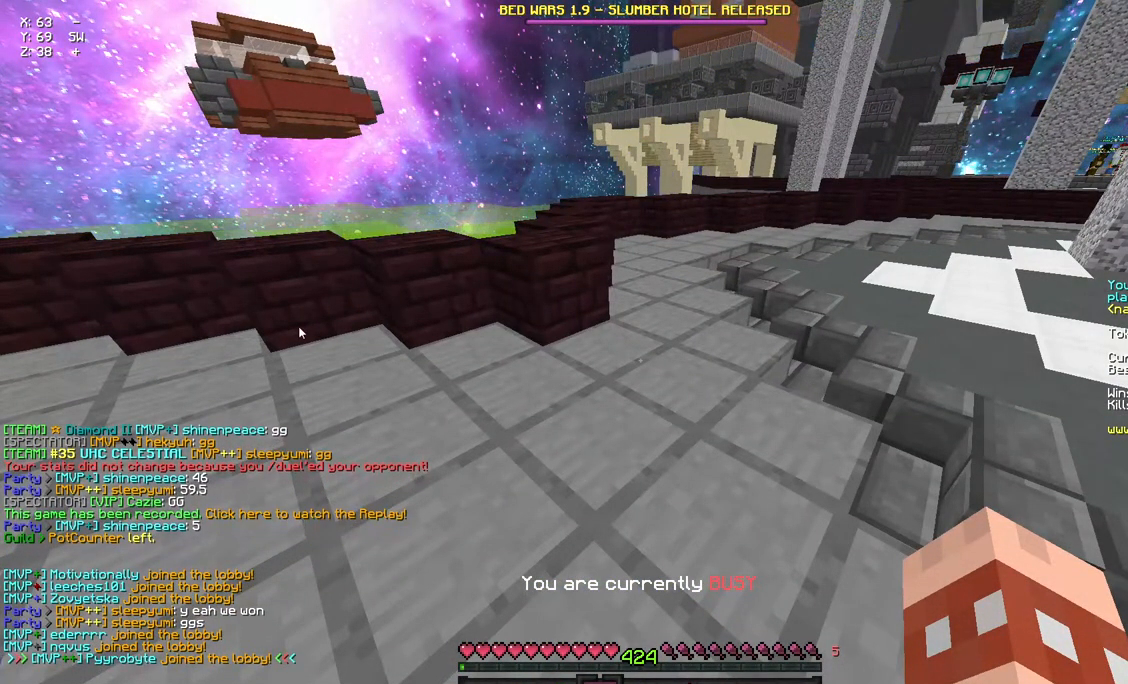
{"keys": [], "mouse": [], "events": []}
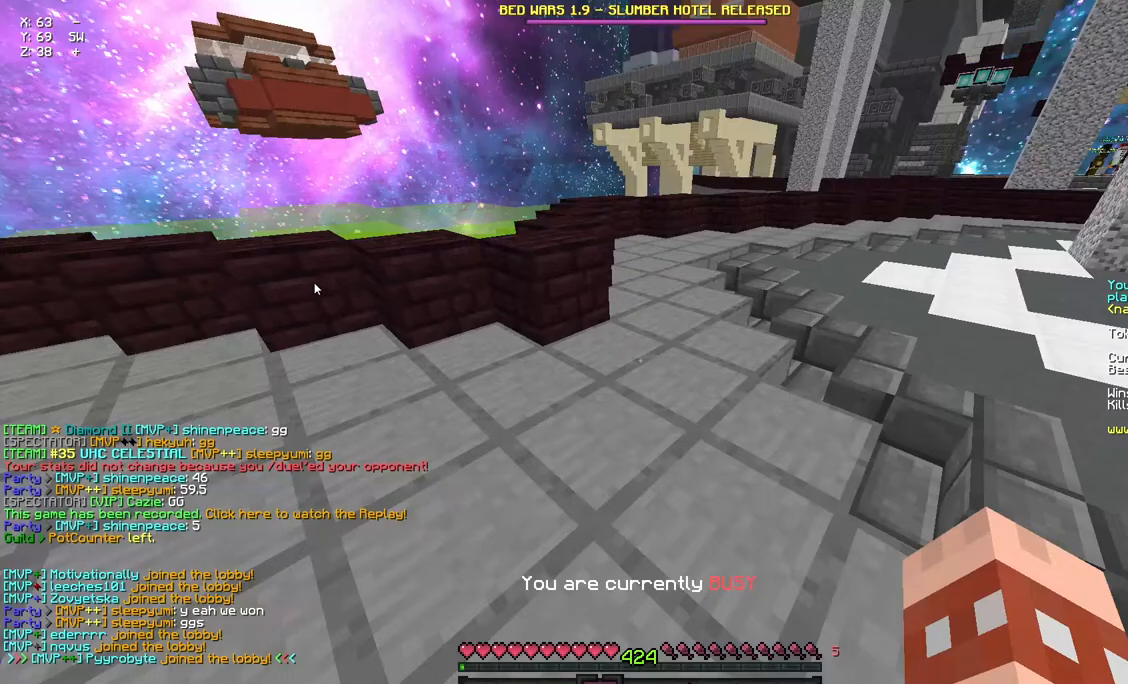
{"keys": ["w"], "mouse": [], "events": [[467, "w", "down"]]}
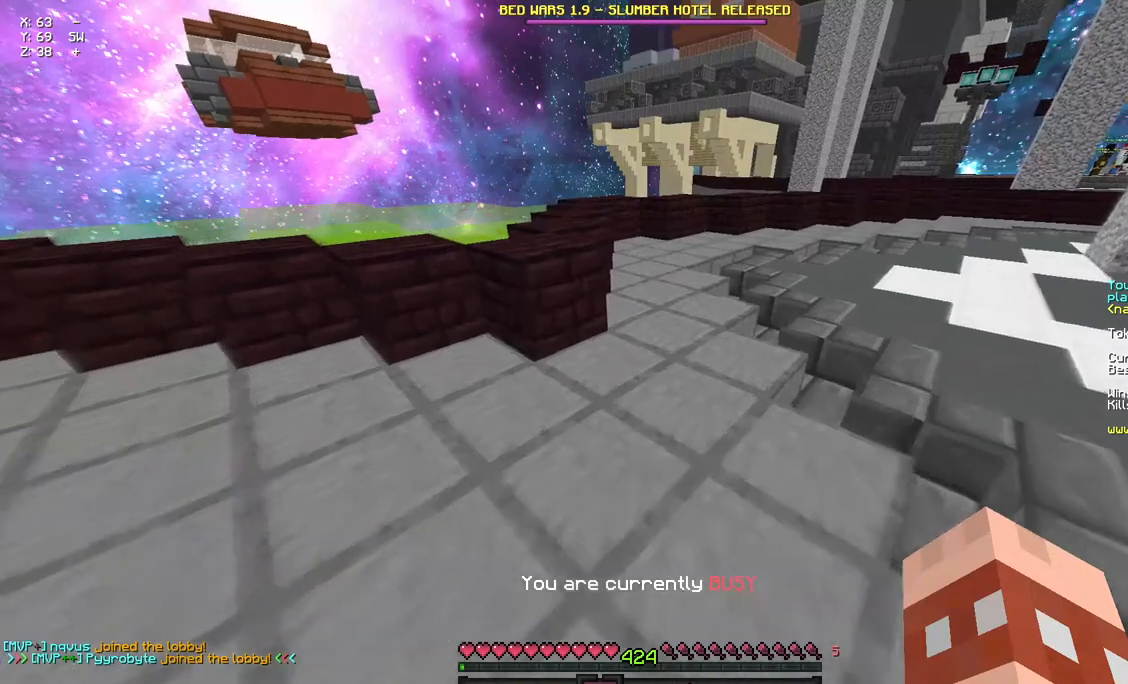
{"keys": [], "mouse": [], "events": [[183, "d", "down"], [333, "space", "down"], [383, "d", "up"], [450, "w", "up"], [500, "space", "up"]]}